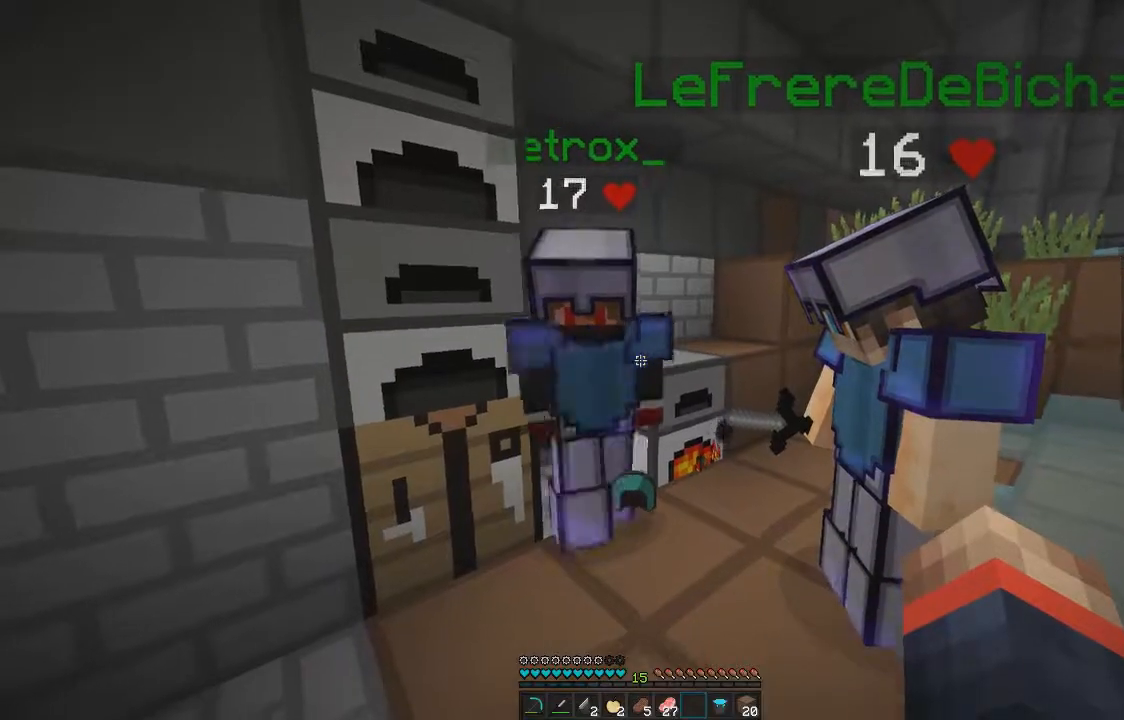
Gameplay with keyboard and mouse; each line is a JSON object with the keys and mouse buttons held at the frame after it. "events" lists presses ("down") and releases ("up") of "d", "q", "s", "z", "mouse_left" and "mouse_right" between this image and that frame as [ms after this image, input, new state], when the widget could be followed in between. "mouse_left", "mouse_right" = the "left", "right" buttons of the "mouse" list. No other keys are recorded. Fast repeated clicks can show as one long hold. Mouse movement is not recorded.
{"keys": [], "mouse": [], "events": []}
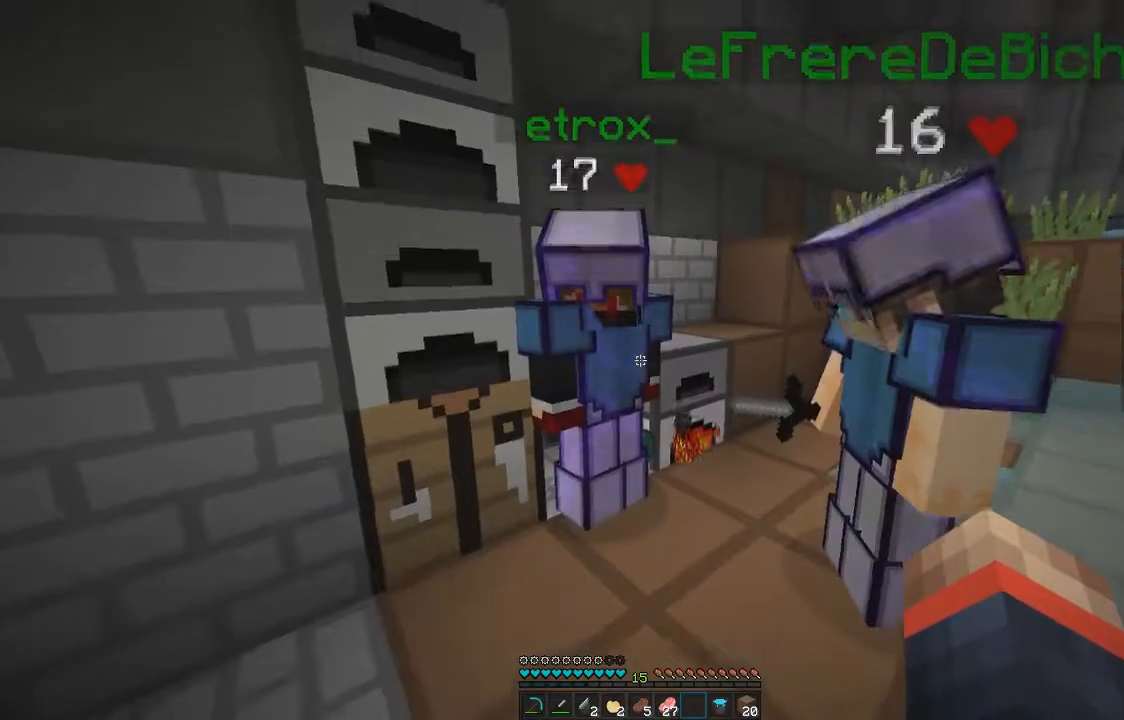
{"keys": [], "mouse": [], "events": []}
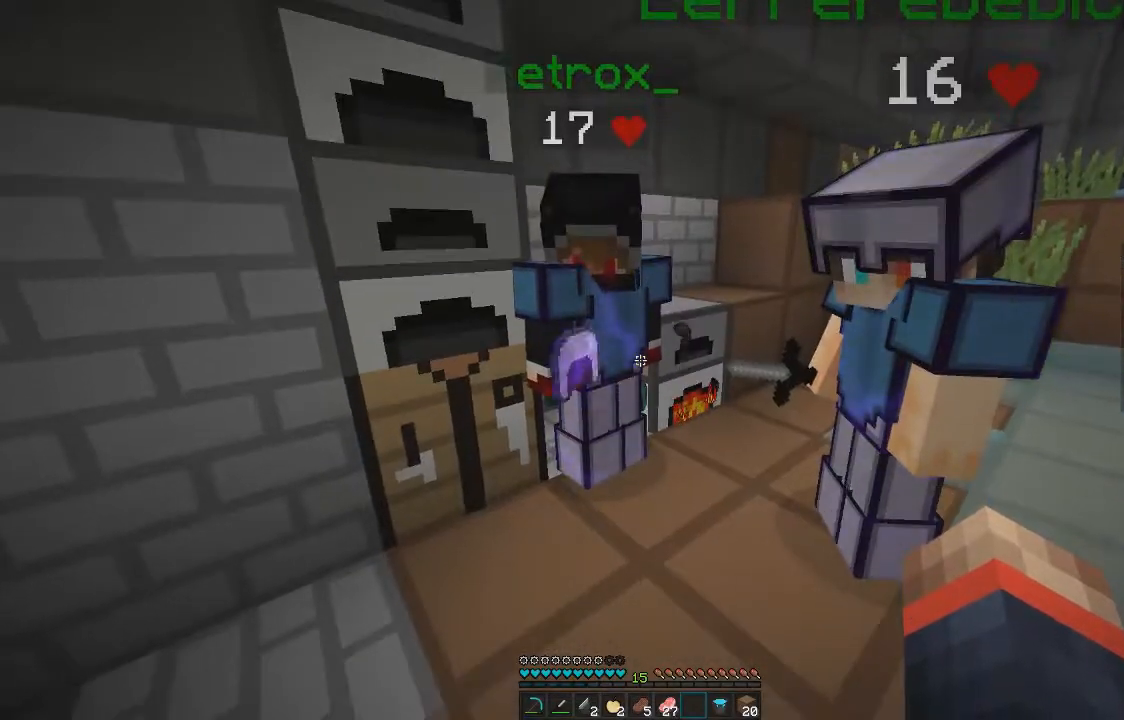
{"keys": [], "mouse": [], "events": []}
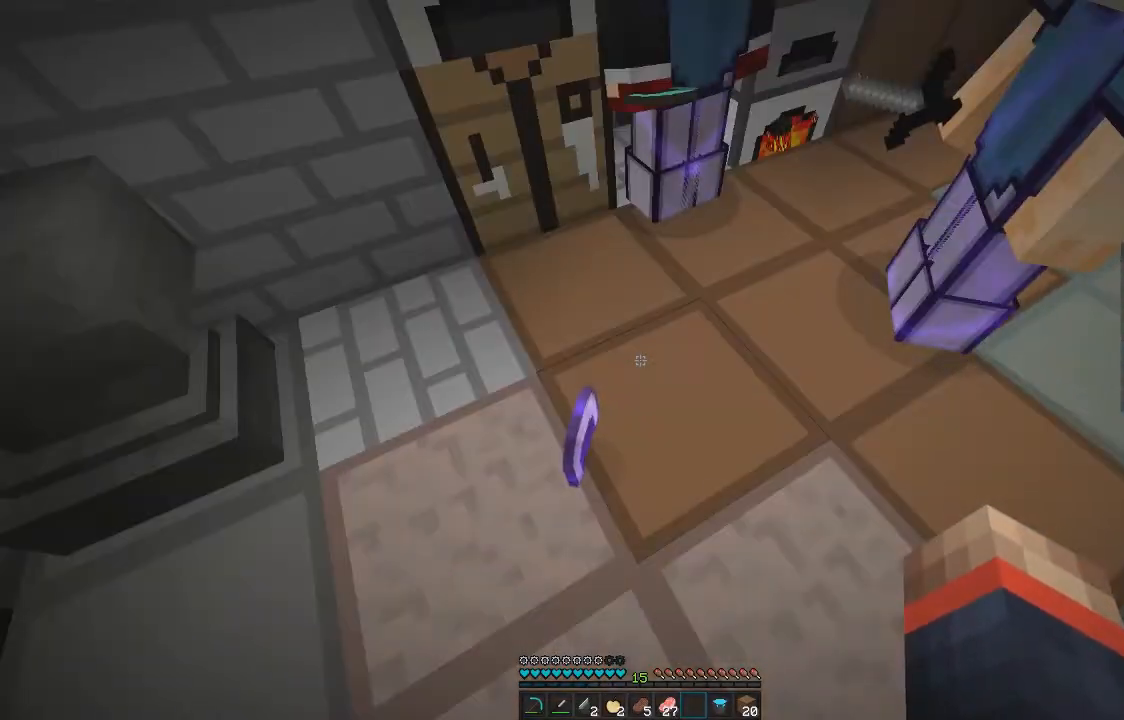
{"keys": [], "mouse": [], "events": [[84, "z", "down"], [184, "z", "up"]]}
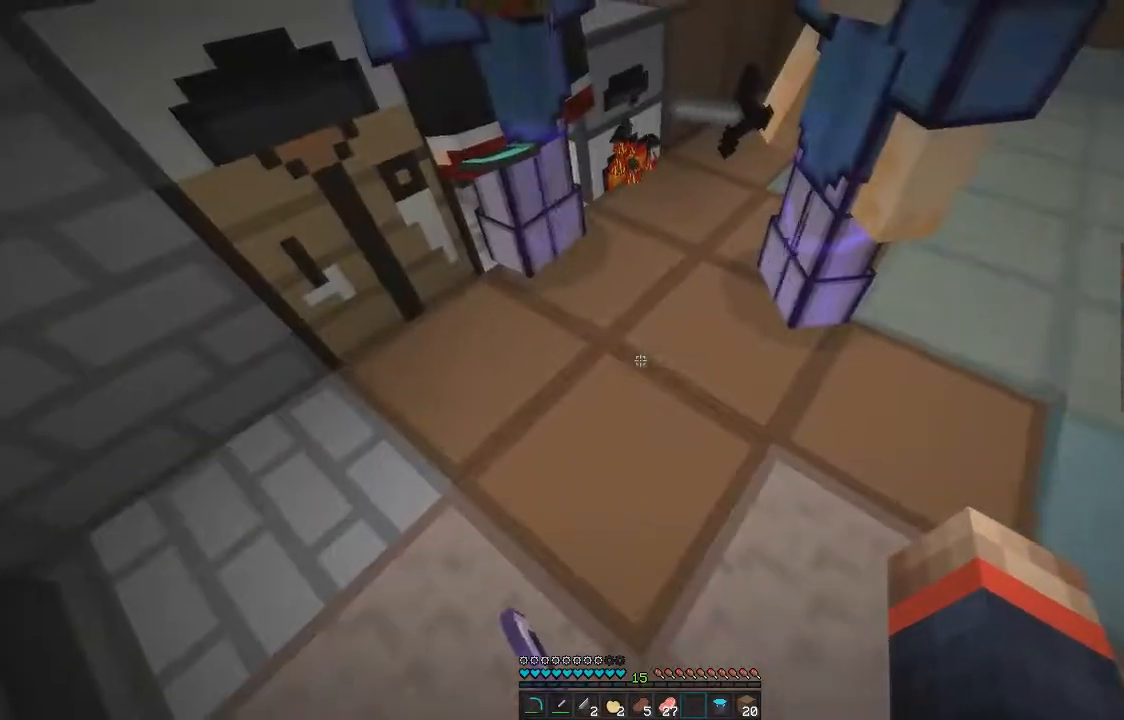
{"keys": [], "mouse": [], "events": []}
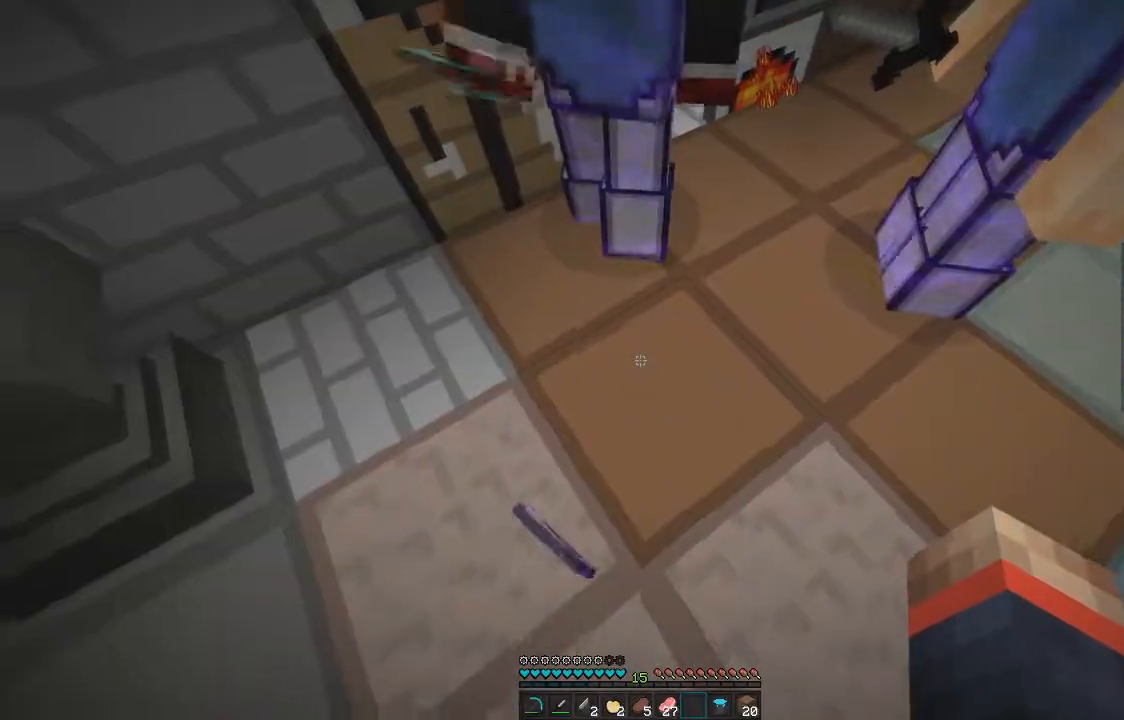
{"keys": [], "mouse": []}